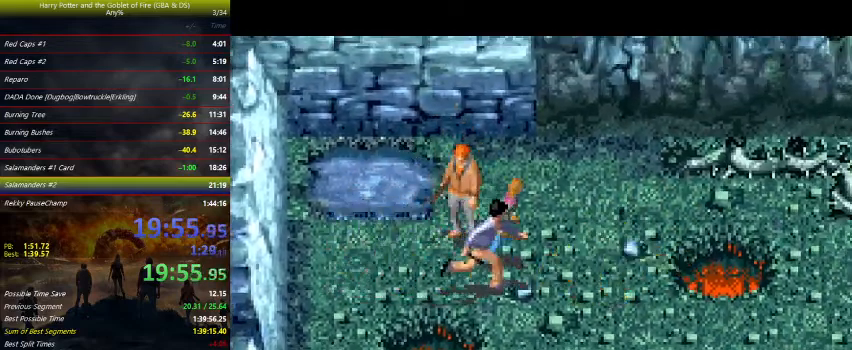
Gameplay with keyboard and mouse; each line is a JSON object with the keys held at the frame after it. "events" lists presses ("down") and releases ("up") of "a", "ctrl", "d", "down", "e", "escape", "f", "f1", "f4", "left", "q", "r", "return", "right", "s", "shift", "space", "tab", "up", "w" and "z" between this image and that frame as [ms after this image, input, new state], when the widget could be followed in between. No other keys are recorded. Mouse buttons are not recorded. Not read: mouse_move.
{"keys": ["down", "right", "z"], "events": [[167, "down", "down"], [167, "right", "down"], [167, "z", "down"]]}
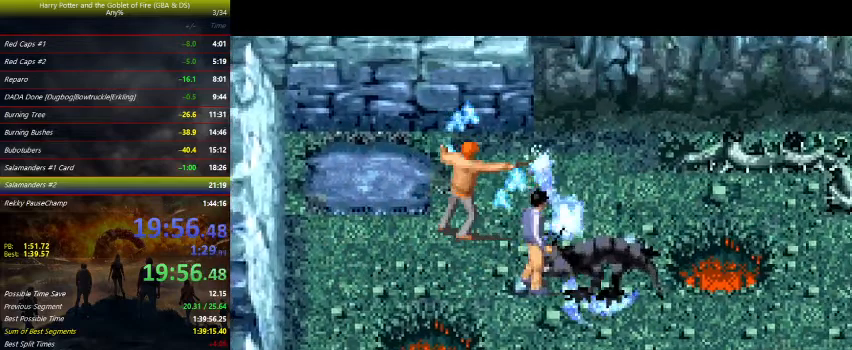
{"keys": ["up", "z"], "events": [[67, "down", "up"], [167, "right", "up"], [233, "up", "down"]]}
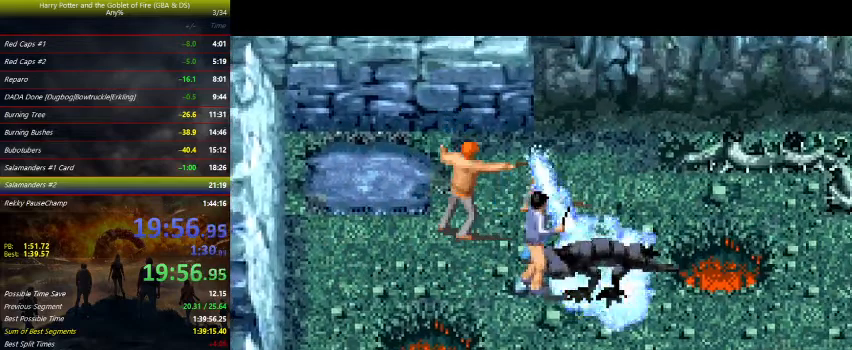
{"keys": ["up", "z"], "events": [[100, "left", "down"], [200, "left", "up"]]}
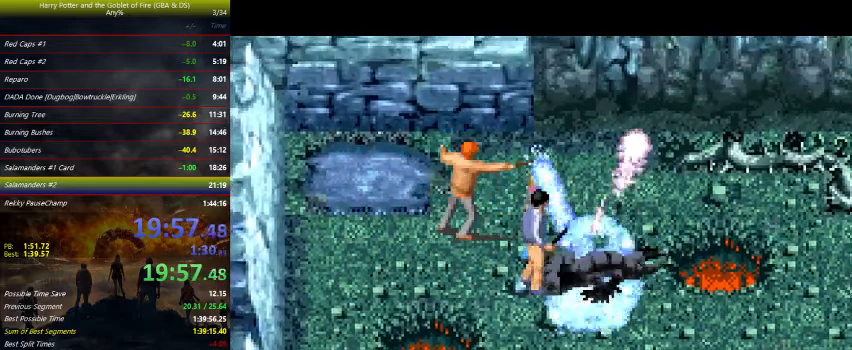
{"keys": ["up", "z"], "events": []}
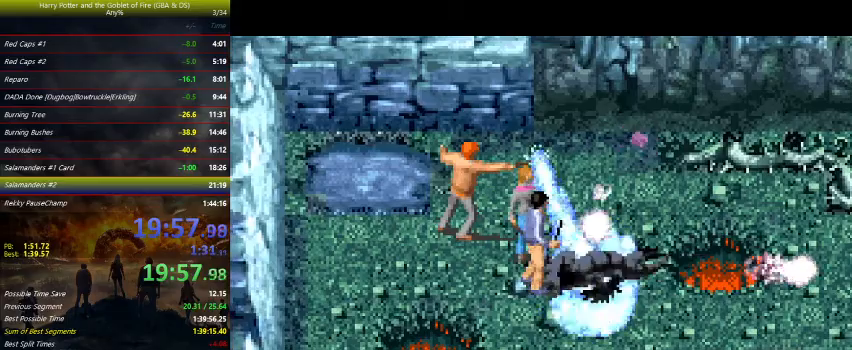
{"keys": ["up", "z"], "events": []}
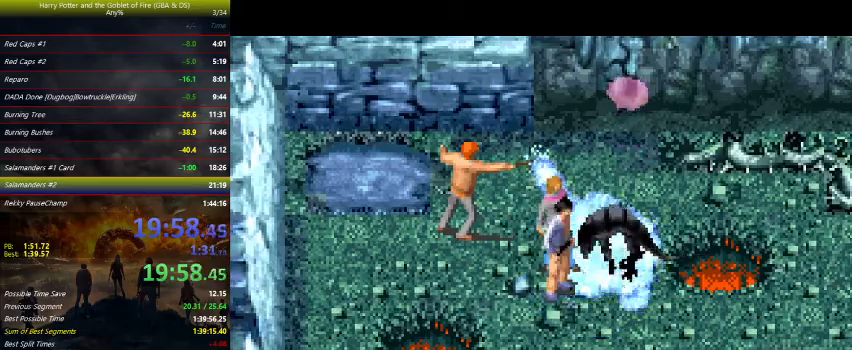
{"keys": ["left", "up", "z"], "events": [[233, "left", "down"]]}
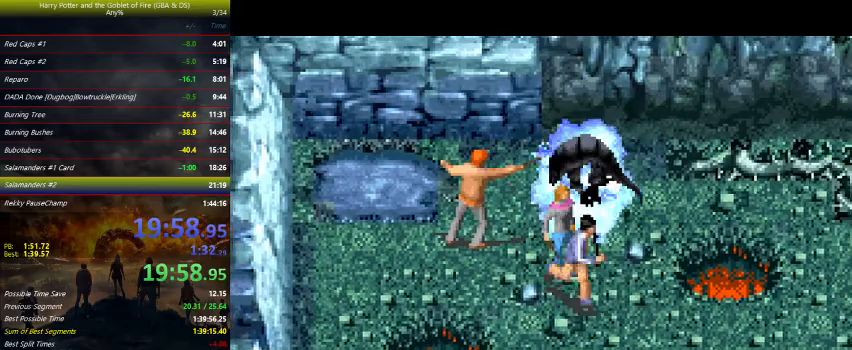
{"keys": ["left", "z"], "events": [[100, "up", "up"]]}
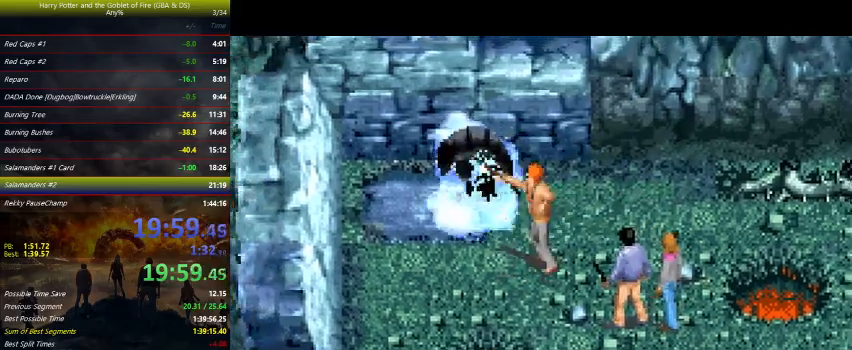
{"keys": ["left", "up"], "events": [[167, "z", "up"], [267, "left", "up"], [467, "up", "down"], [500, "left", "down"]]}
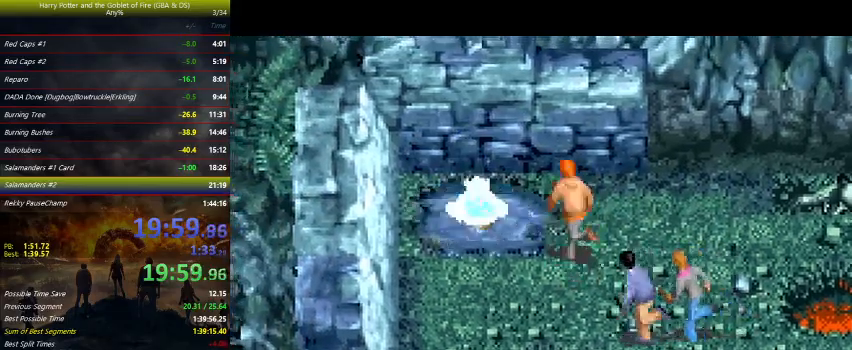
{"keys": ["right"], "events": [[300, "up", "up"], [433, "right", "down"], [467, "left", "up"]]}
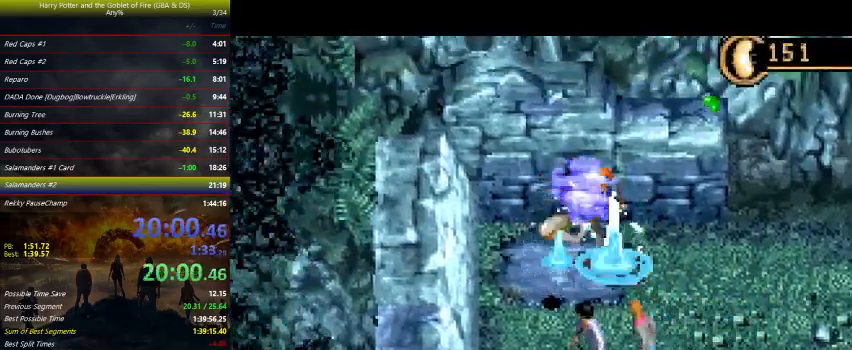
{"keys": ["down", "right"], "events": [[33, "down", "down"]]}
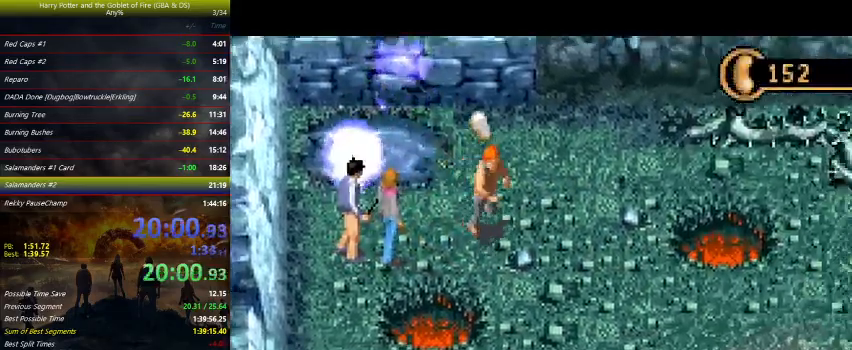
{"keys": ["right"], "events": [[367, "down", "up"]]}
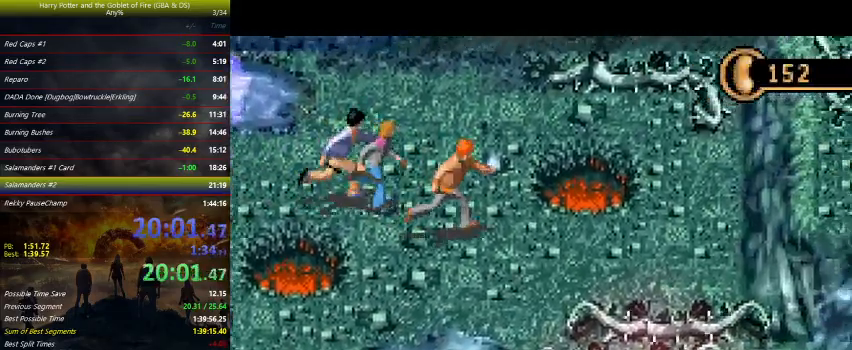
{"keys": ["right"], "events": [[233, "down", "down"], [300, "down", "up"]]}
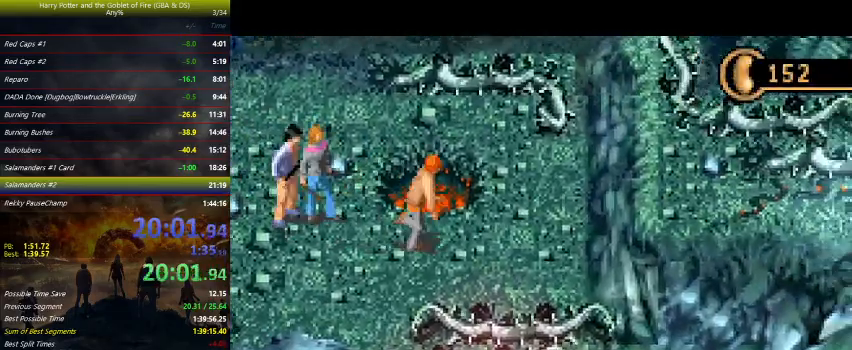
{"keys": ["right"], "events": []}
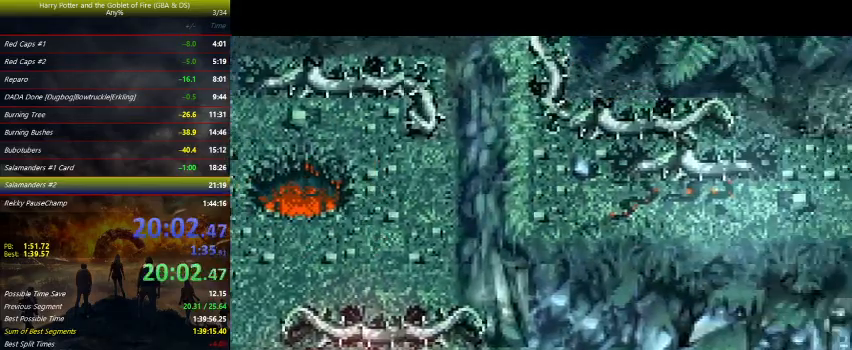
{"keys": ["right"], "events": [[233, "up", "down"], [400, "up", "up"]]}
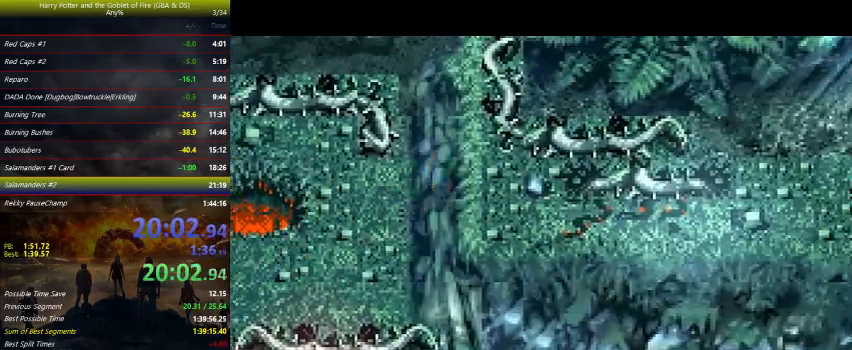
{"keys": ["right"], "events": []}
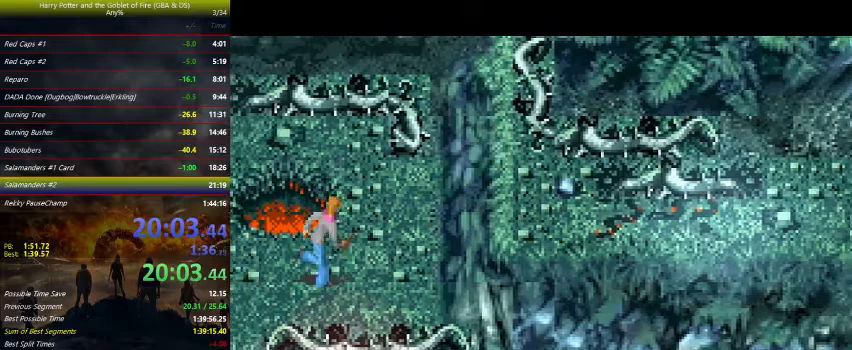
{"keys": ["down", "right"], "events": [[133, "down", "down"], [200, "down", "up"], [300, "down", "down"], [333, "down", "up"], [433, "down", "down"]]}
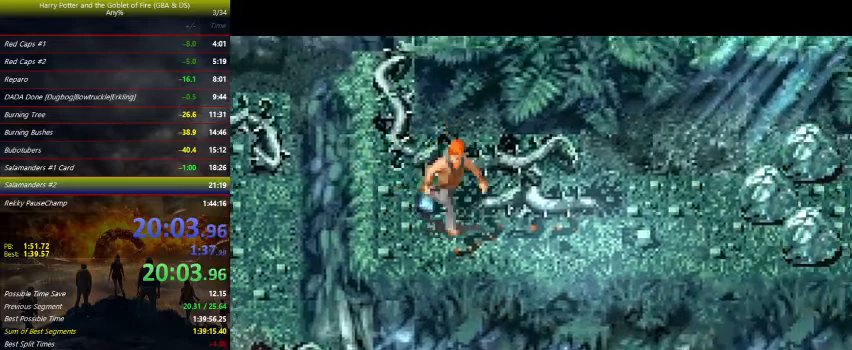
{"keys": ["right"], "events": [[33, "down", "up"]]}
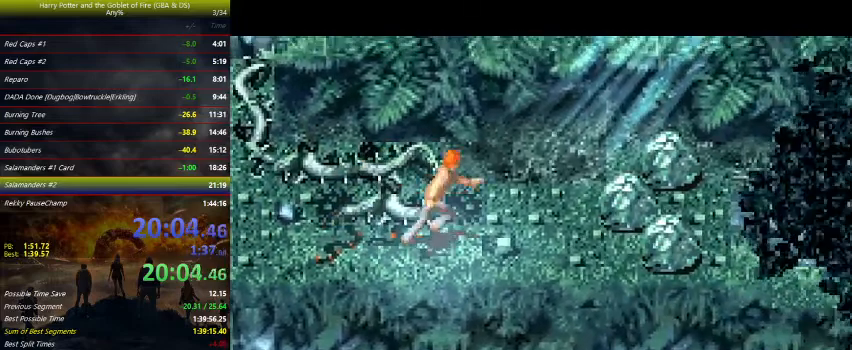
{"keys": ["right"], "events": [[33, "down", "down"], [267, "down", "up"]]}
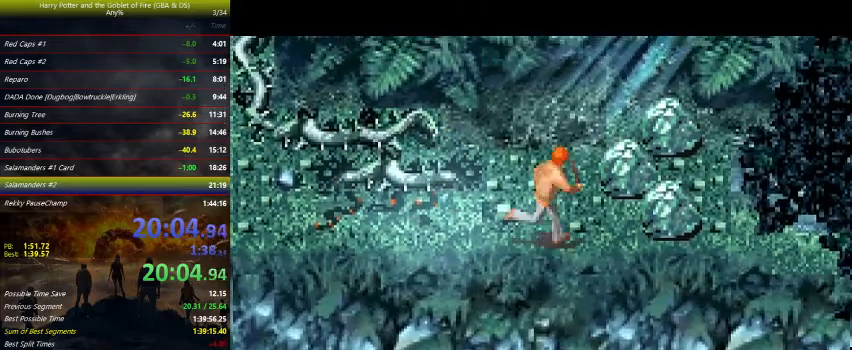
{"keys": ["right", "z"], "events": [[167, "z", "down"]]}
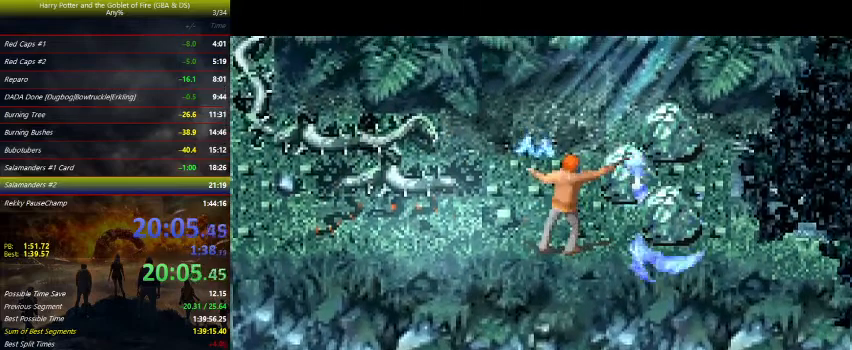
{"keys": ["right", "up", "z"], "events": [[67, "up", "down"]]}
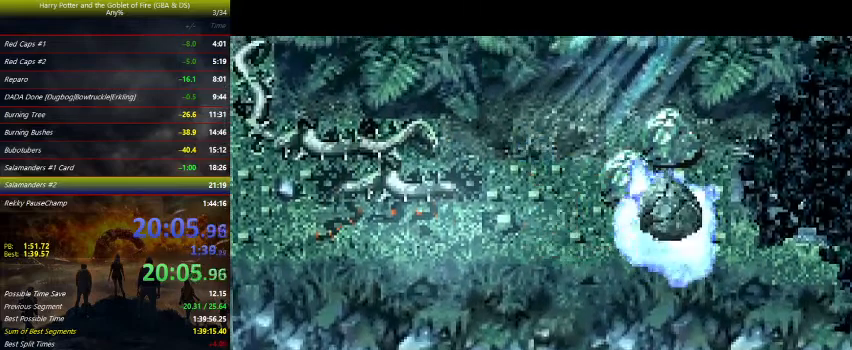
{"keys": ["up", "z"], "events": [[200, "right", "up"]]}
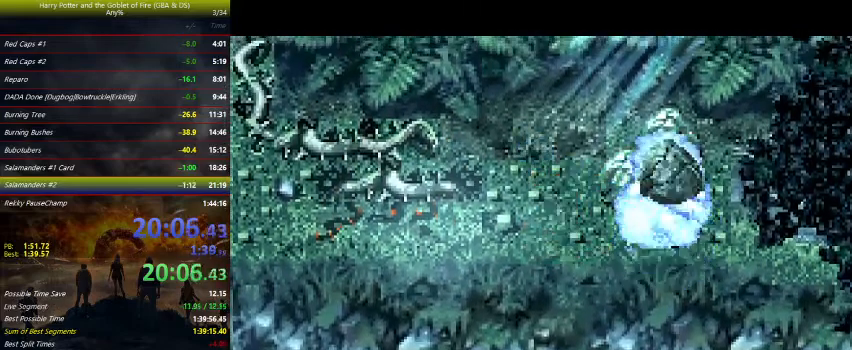
{"keys": ["right"], "events": [[367, "right", "down"], [433, "up", "up"], [433, "z", "up"]]}
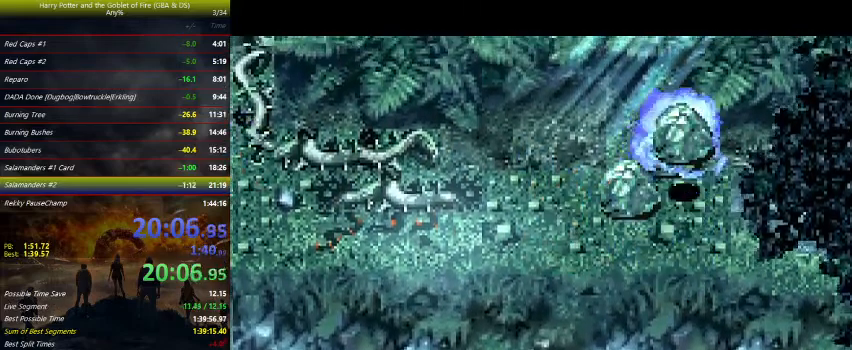
{"keys": ["right"], "events": []}
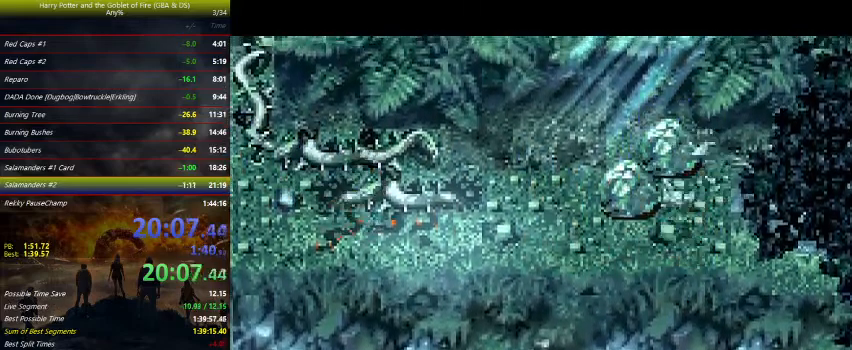
{"keys": ["right"], "events": []}
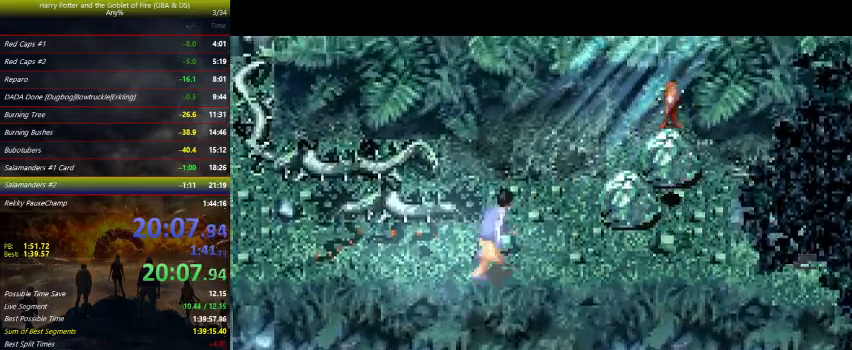
{"keys": [], "events": [[433, "right", "up"]]}
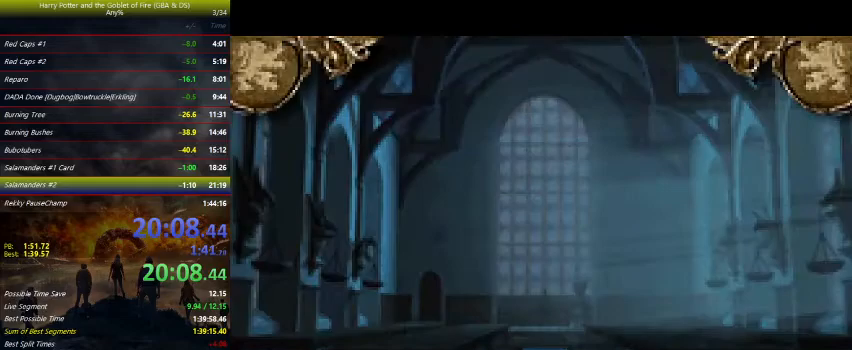
{"keys": [], "events": []}
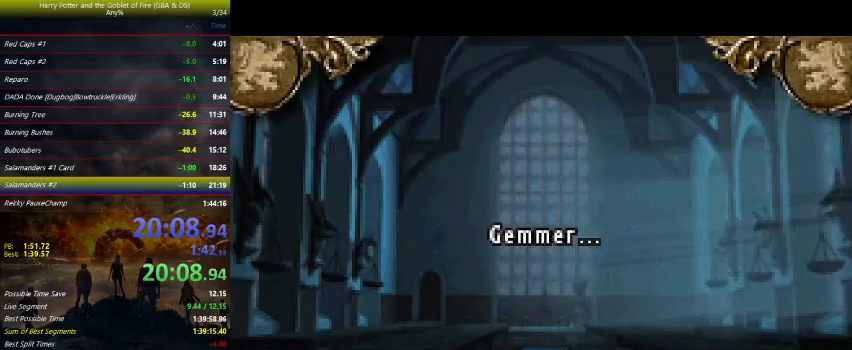
{"keys": [], "events": []}
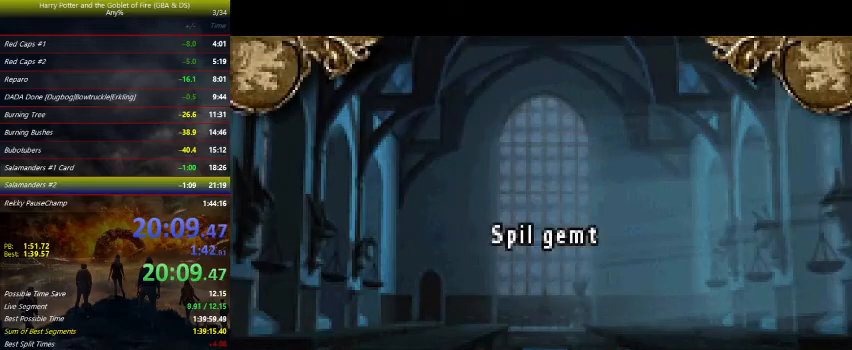
{"keys": ["right"], "events": [[67, "r", "down"], [133, "r", "up"], [500, "right", "down"]]}
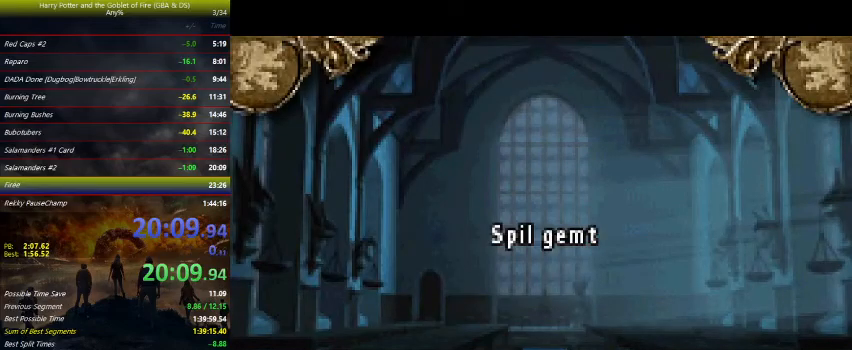
{"keys": ["right"], "events": []}